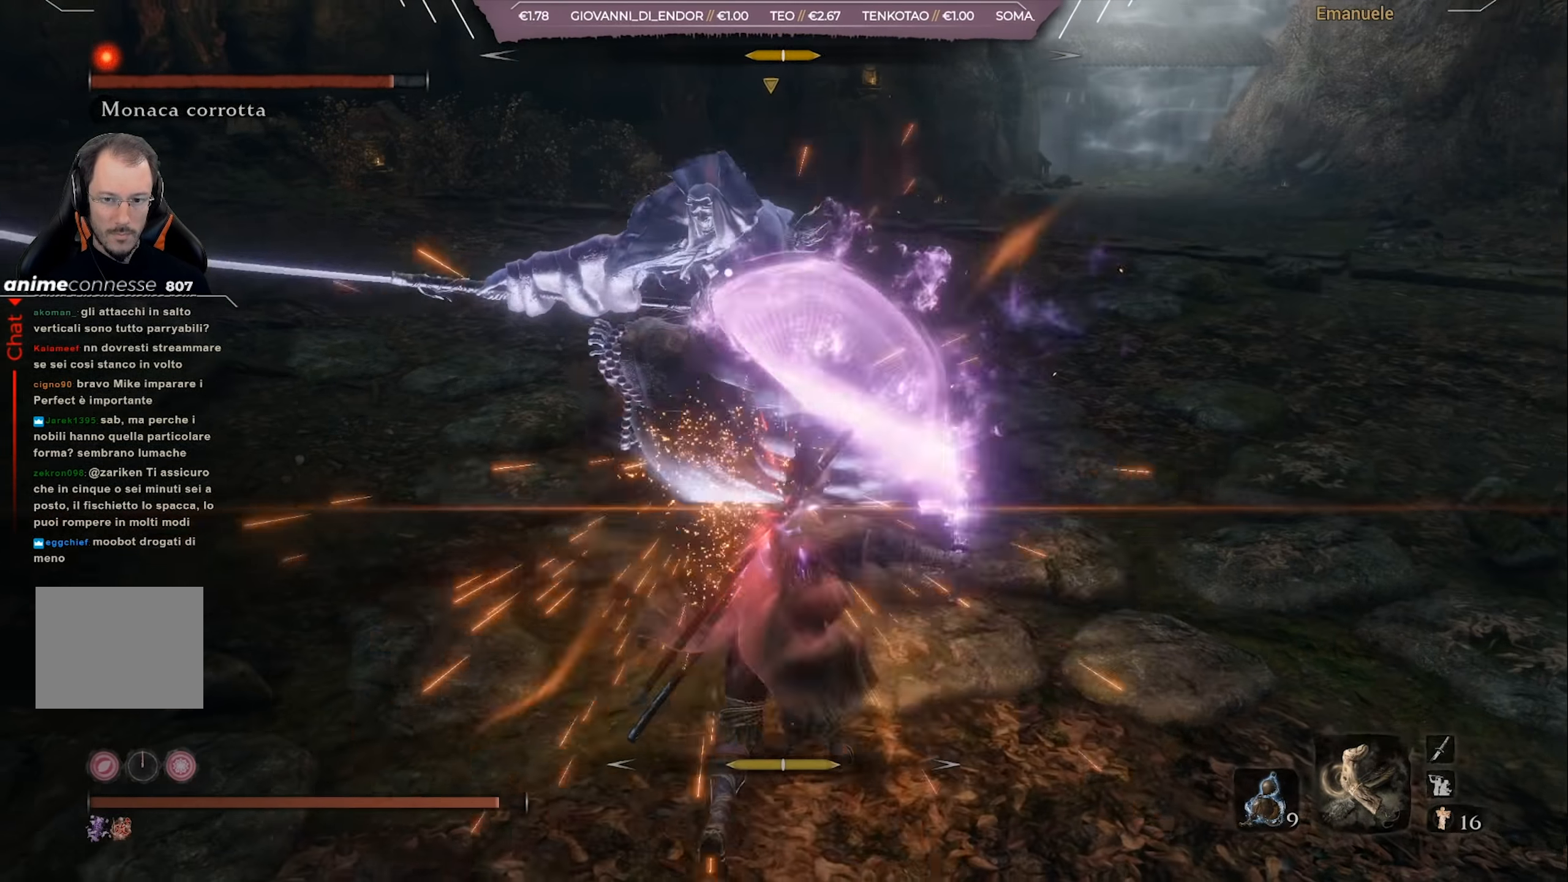
Gameplay with a controller (PlayStation layout); each line is a JSON object with the inputs held at the frame after it. "events" lists button and stick changes between this image and that frame as [ms after this image, input, new state], when the widget could be followed in between.
{"buttons": [], "left_stick": "up-right", "right_stick": "center", "events": [[333, "left_stick", "up-right"]]}
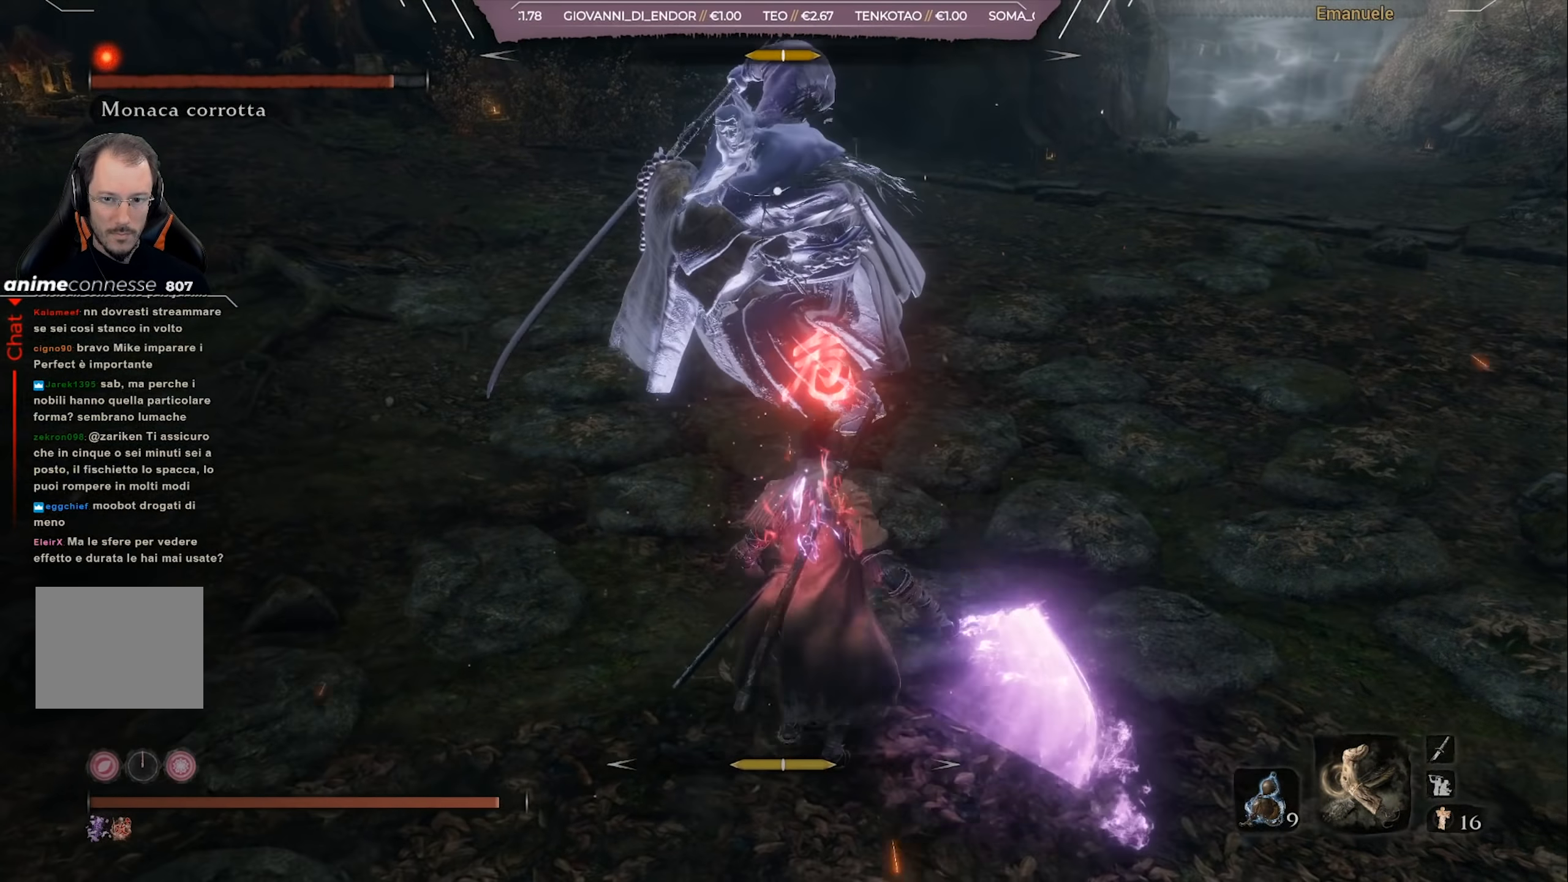
{"buttons": [], "left_stick": "up", "right_stick": "center", "events": [[201, "left_stick", "up"], [267, "CIRCLE", "down"], [401, "CIRCLE", "up"], [434, "CIRCLE", "down"], [501, "CIRCLE", "up"]]}
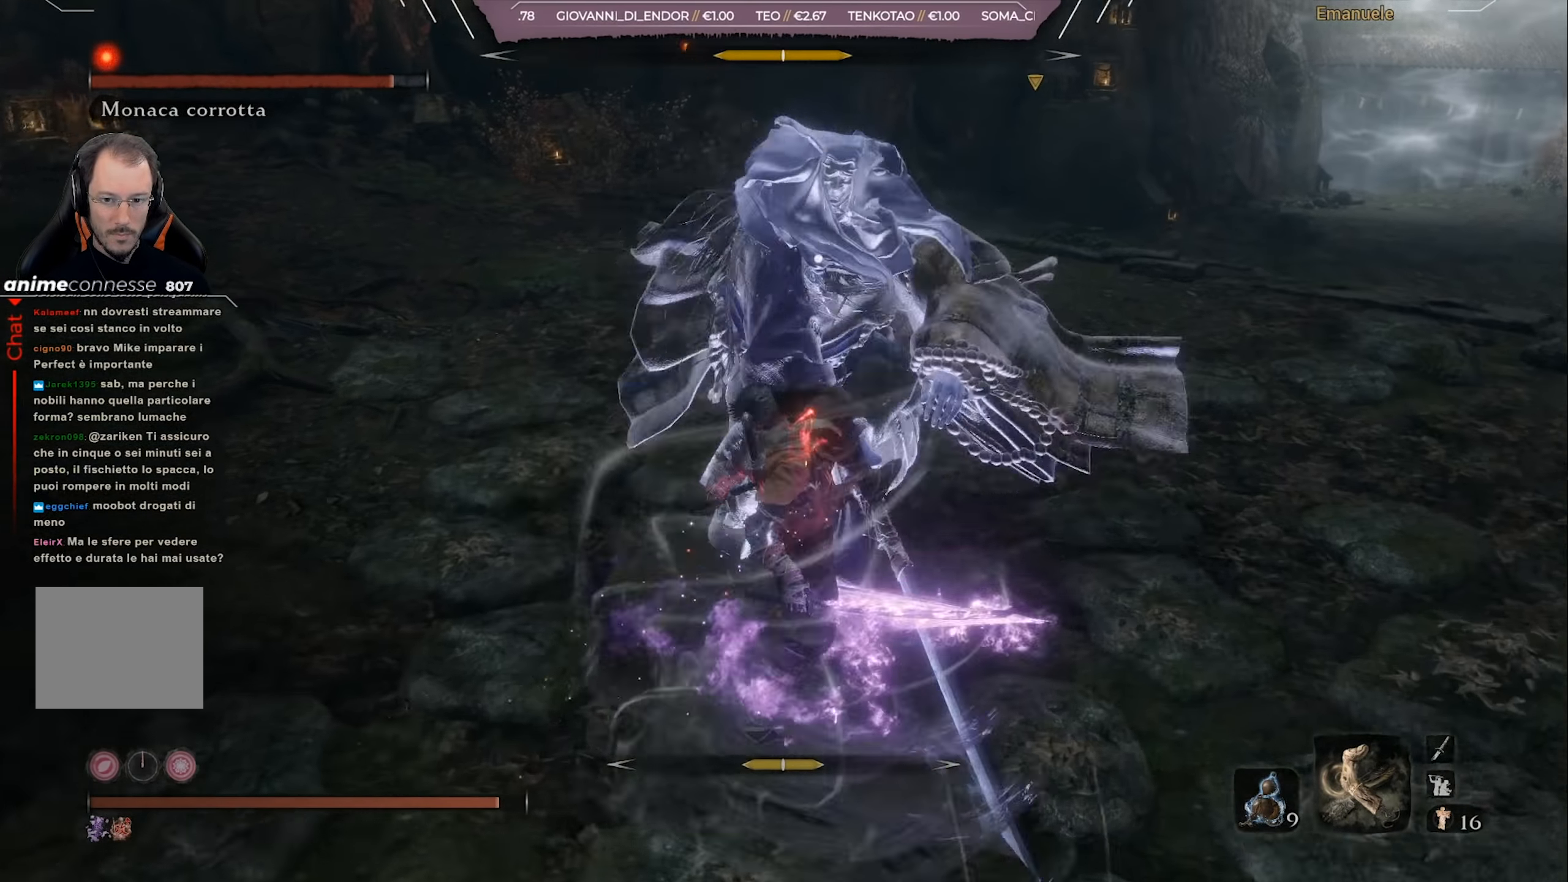
{"buttons": [], "left_stick": "up", "right_stick": "center", "events": [[67, "R1", "down"], [167, "R1", "up"], [234, "R1", "down"], [301, "R1", "up"], [401, "R1", "down"], [468, "R1", "up"]]}
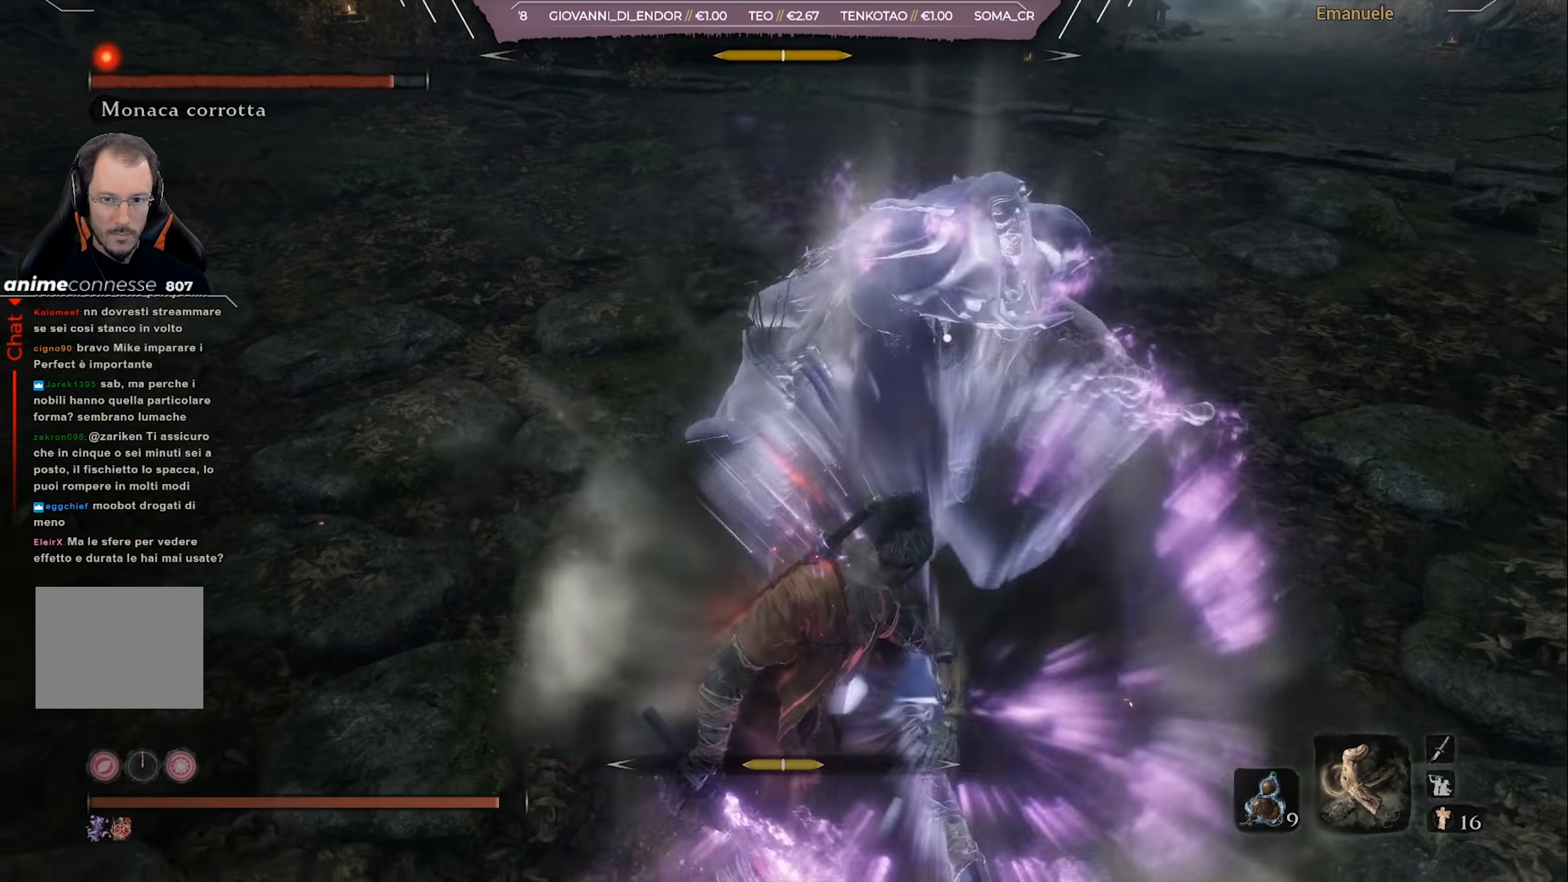
{"buttons": ["R1"], "left_stick": "up", "right_stick": "center", "events": [[33, "R1", "down"], [133, "R1", "up"], [467, "R1", "down"]]}
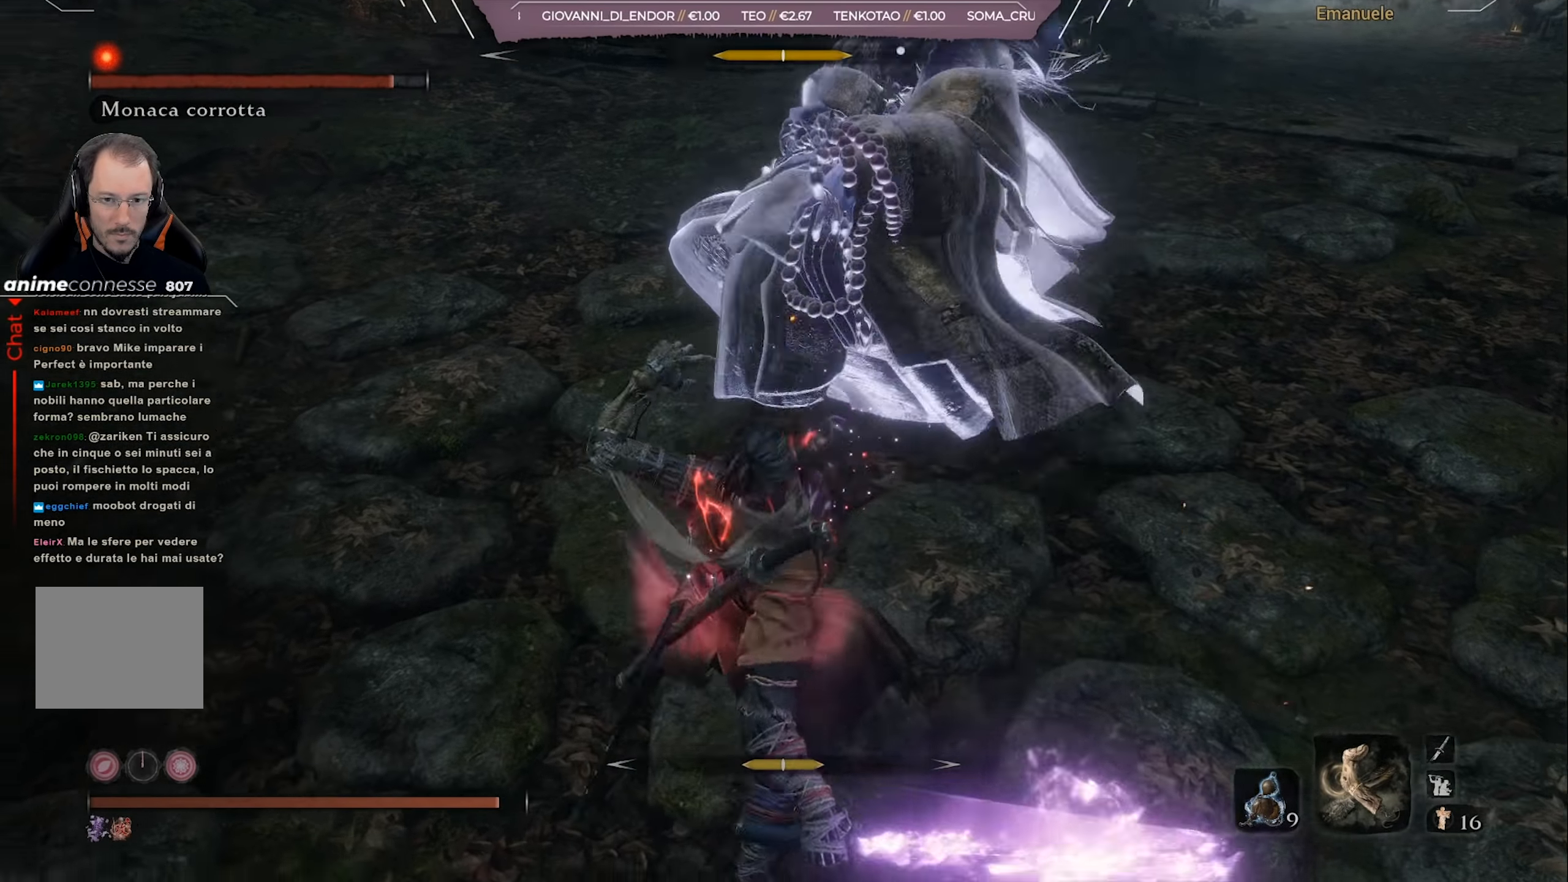
{"buttons": [], "left_stick": "up", "right_stick": "center", "events": [[167, "R1", "up"], [234, "R1", "down"], [334, "R1", "up"]]}
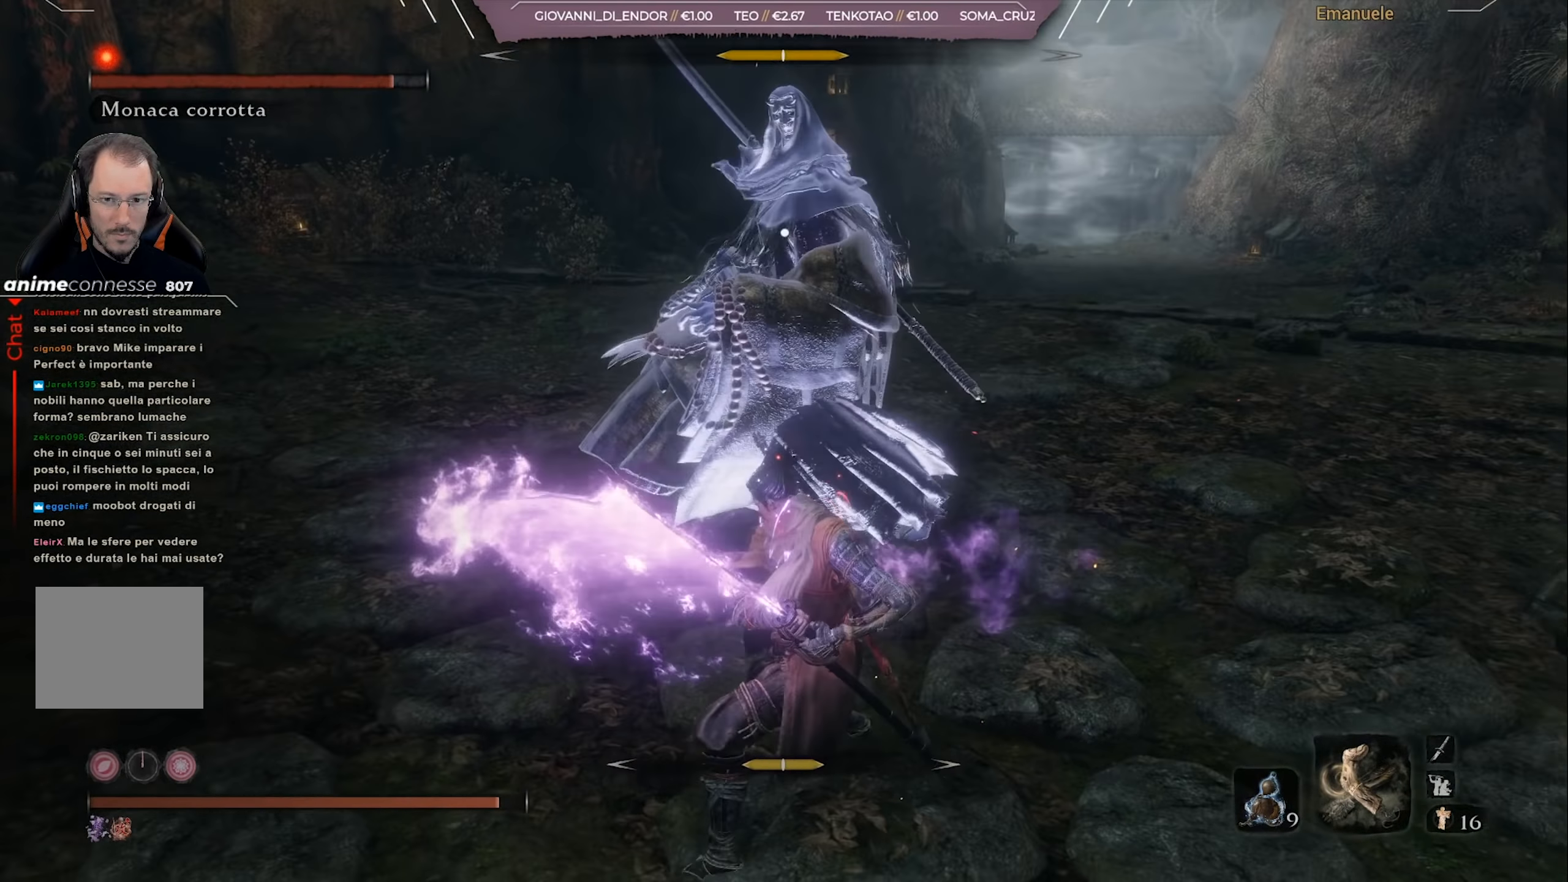
{"buttons": [], "left_stick": "up", "right_stick": "center", "events": [[33, "R1", "down"], [133, "R1", "up"], [200, "R1", "down"], [300, "R1", "up"], [400, "R1", "down"], [500, "R1", "up"]]}
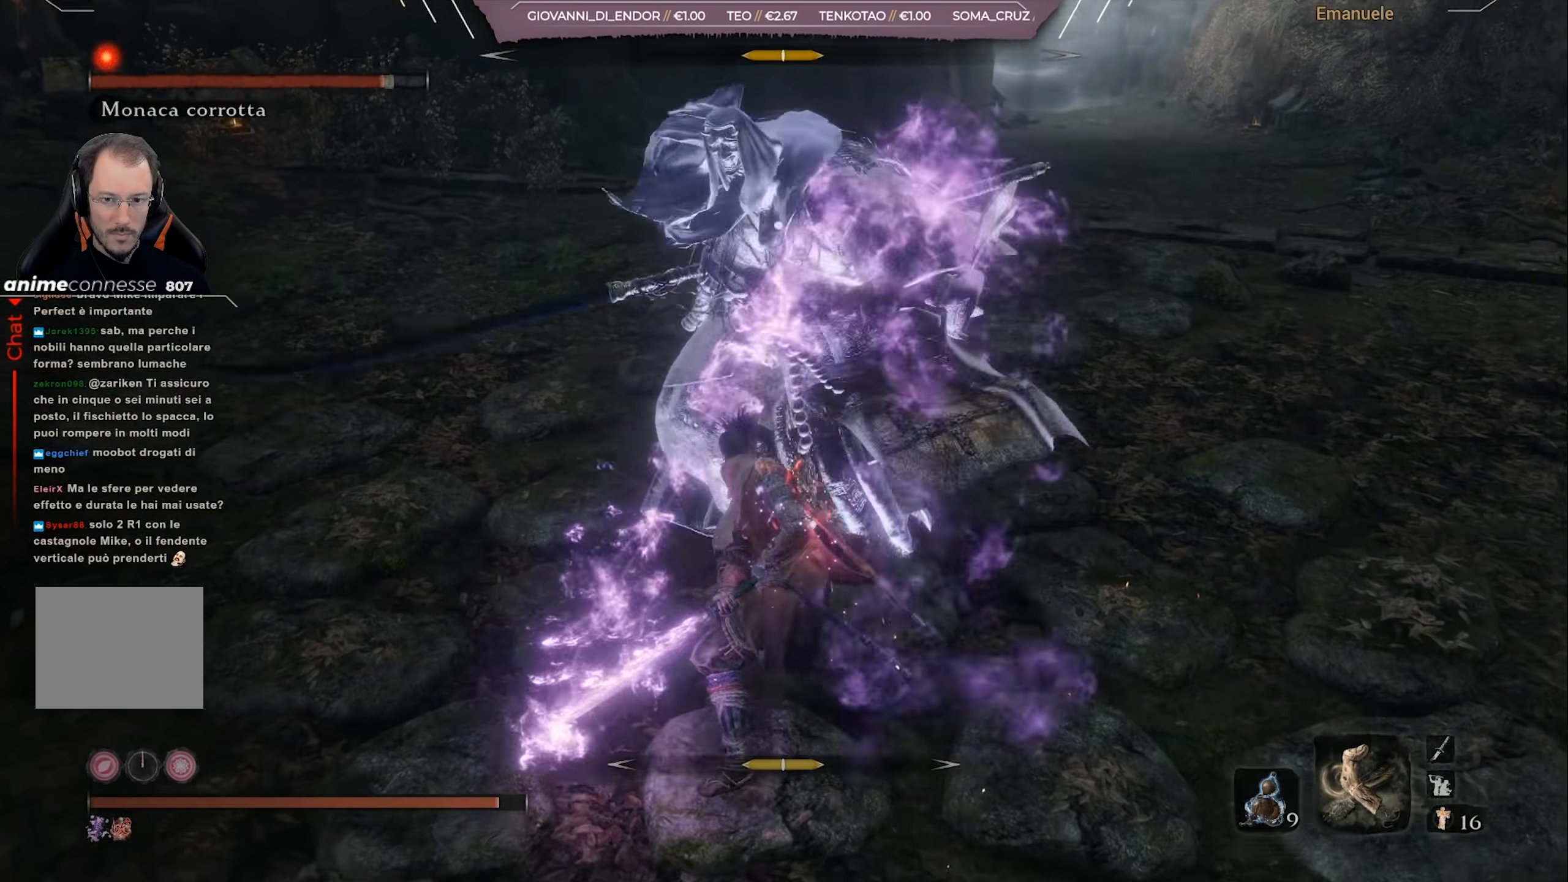
{"buttons": [], "left_stick": "up-right", "right_stick": "center", "events": [[34, "R1", "down"], [34, "left_stick", "up-right"], [101, "R1", "up"]]}
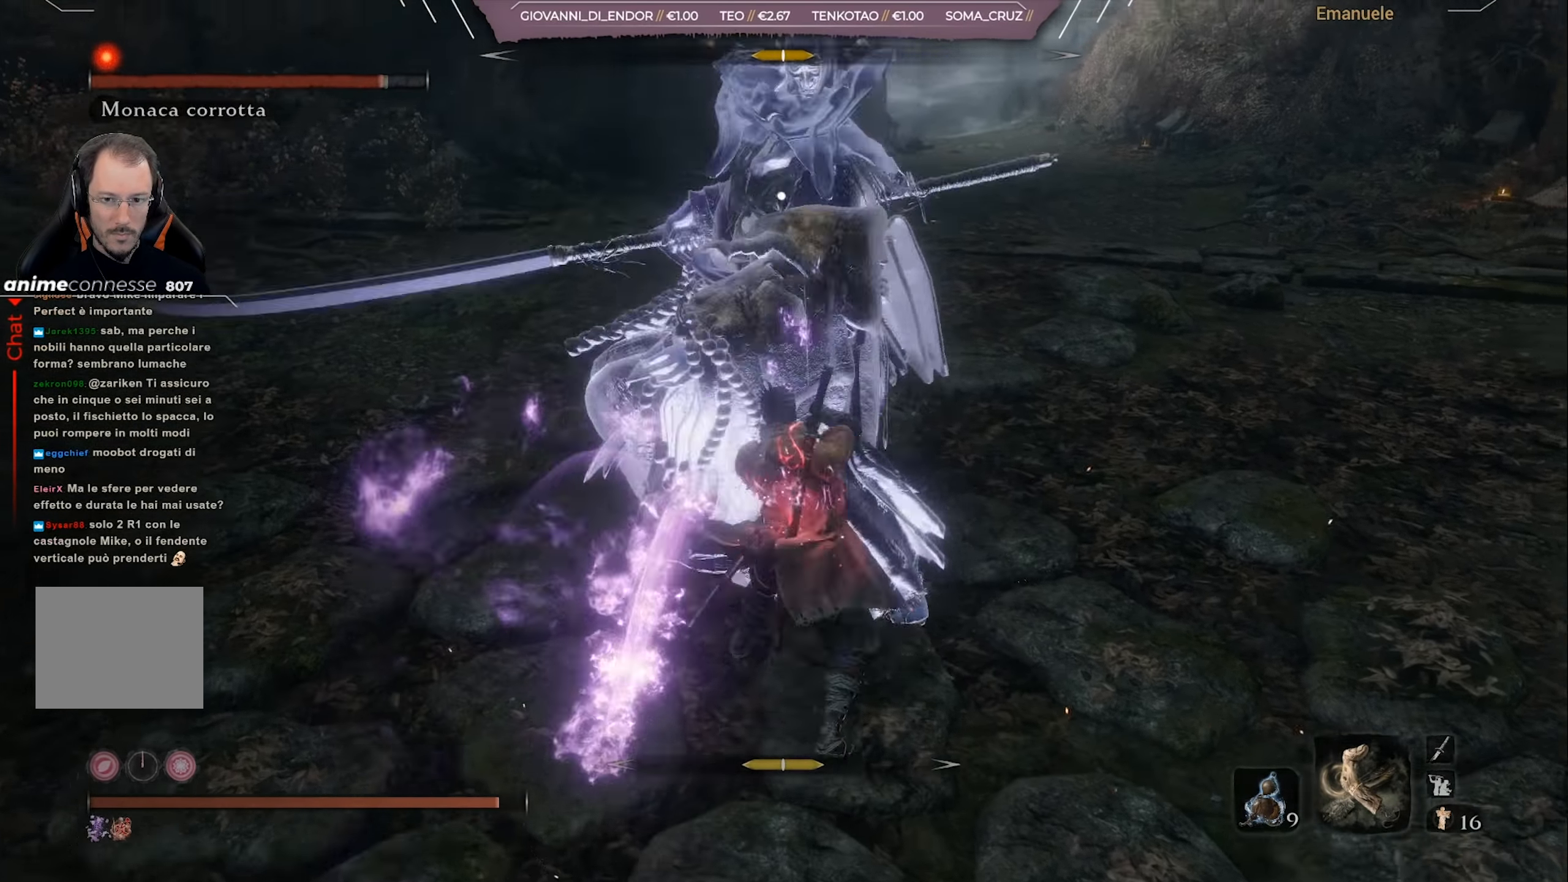
{"buttons": [], "left_stick": "up-right", "right_stick": "center", "events": [[267, "left_stick", "right"], [500, "left_stick", "up-right"]]}
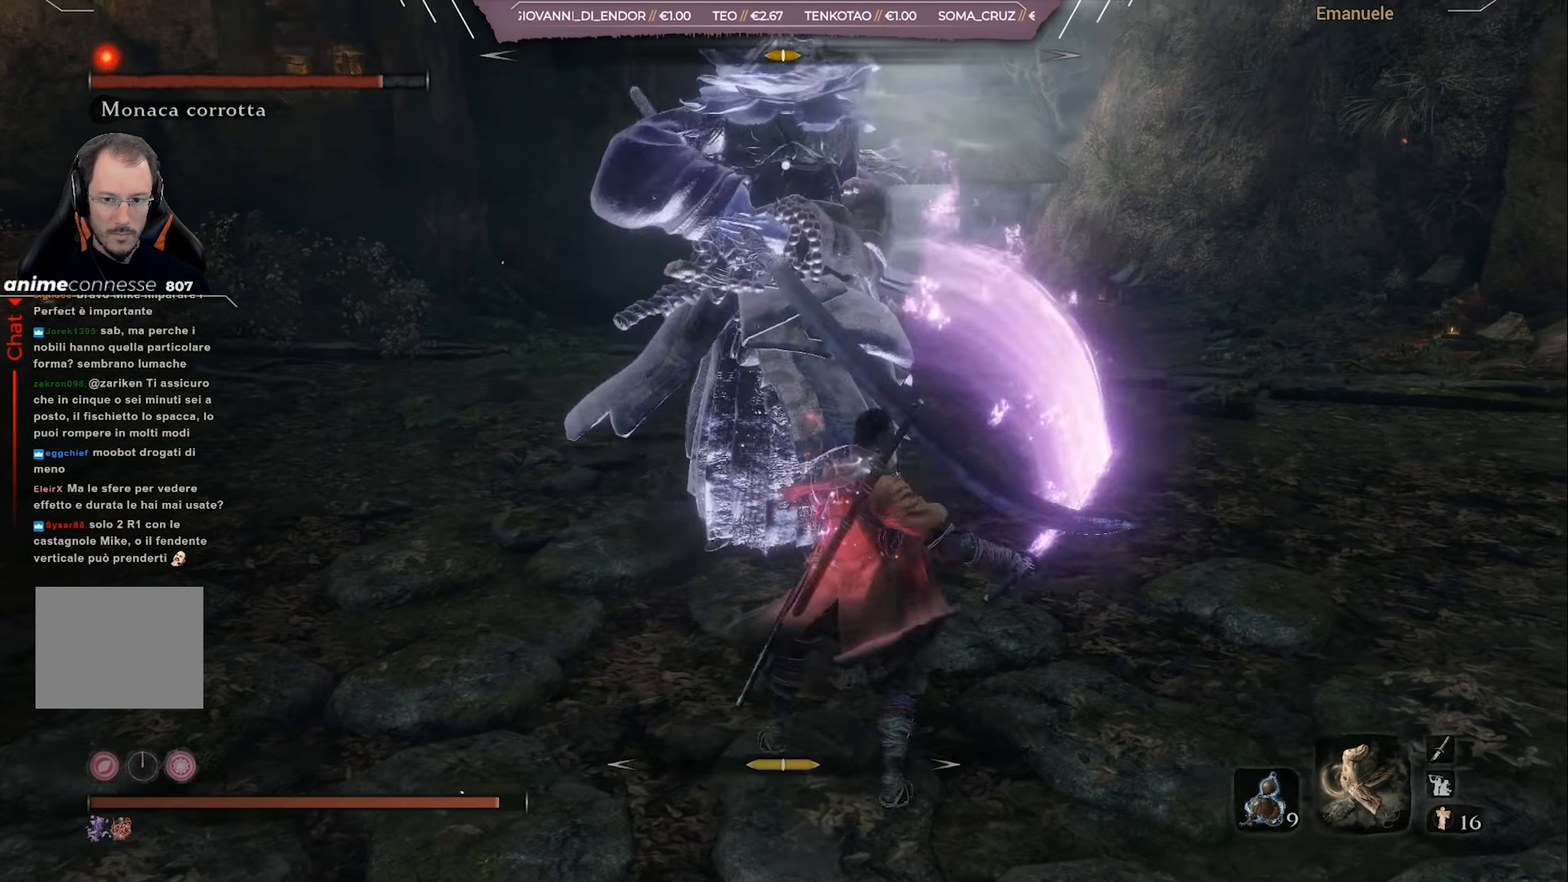
{"buttons": [], "left_stick": "up-right", "right_stick": "center", "events": []}
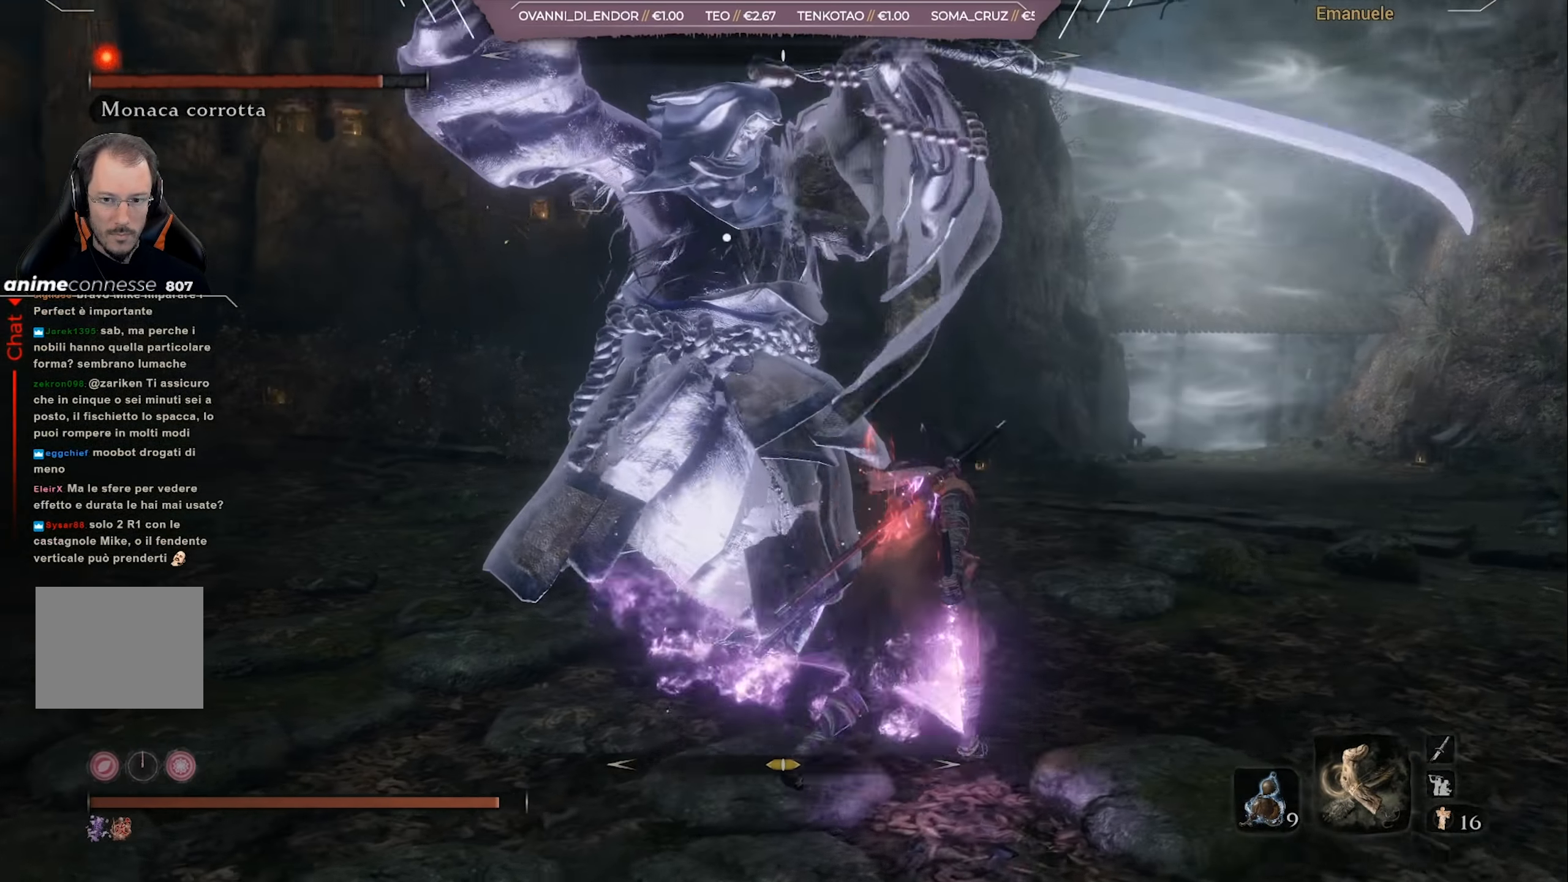
{"buttons": [], "left_stick": "up-right", "right_stick": "center", "events": [[367, "L1", "down"], [467, "L1", "up"]]}
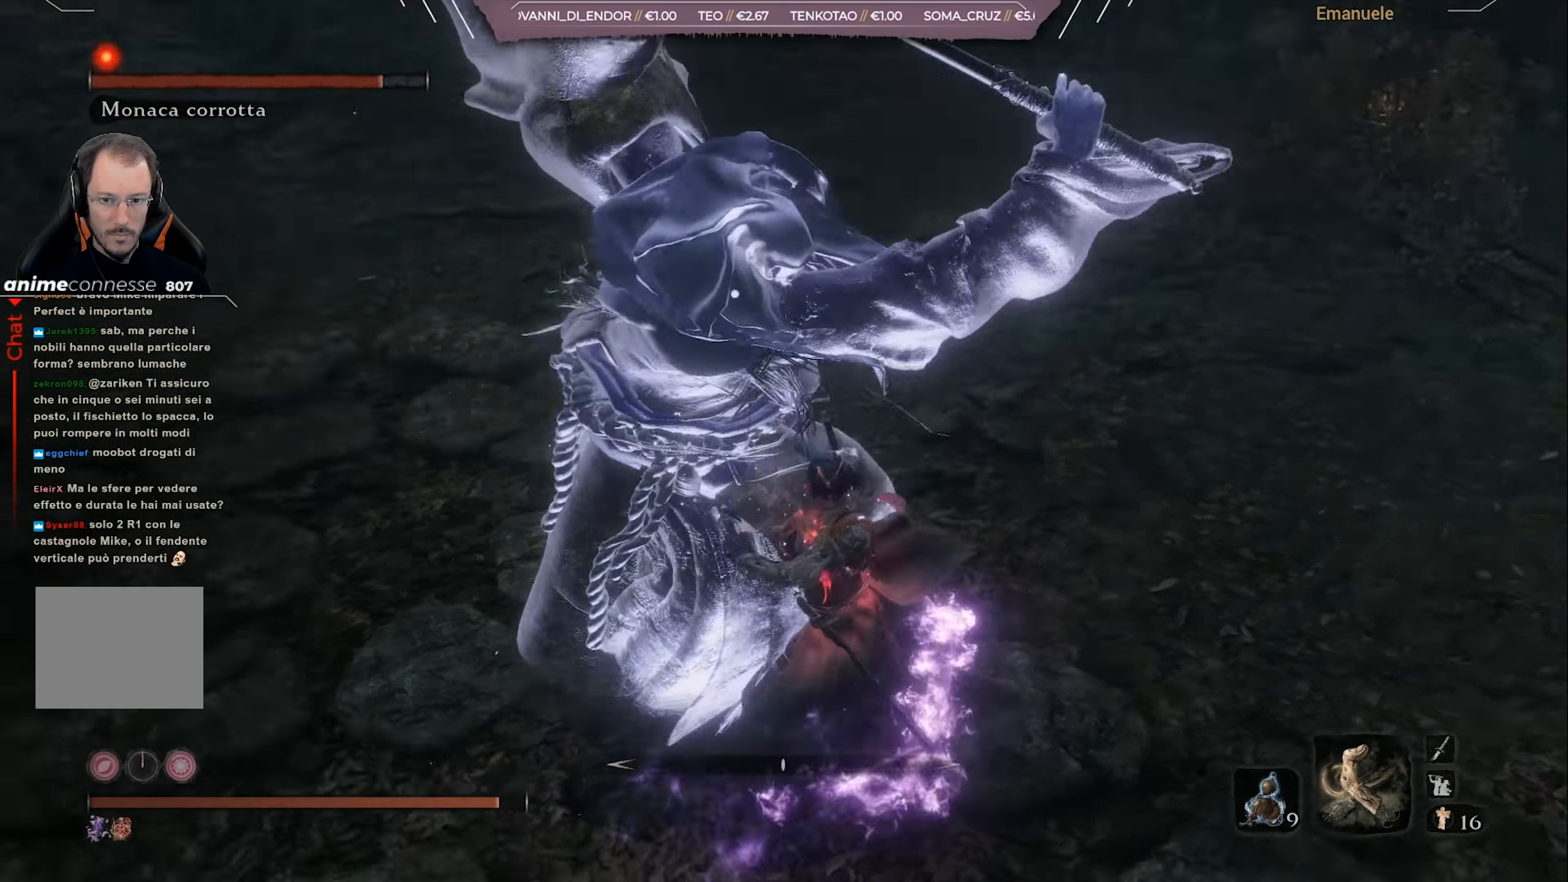
{"buttons": [], "left_stick": "up-right", "right_stick": "center", "events": [[301, "L1", "down"], [501, "L1", "up"]]}
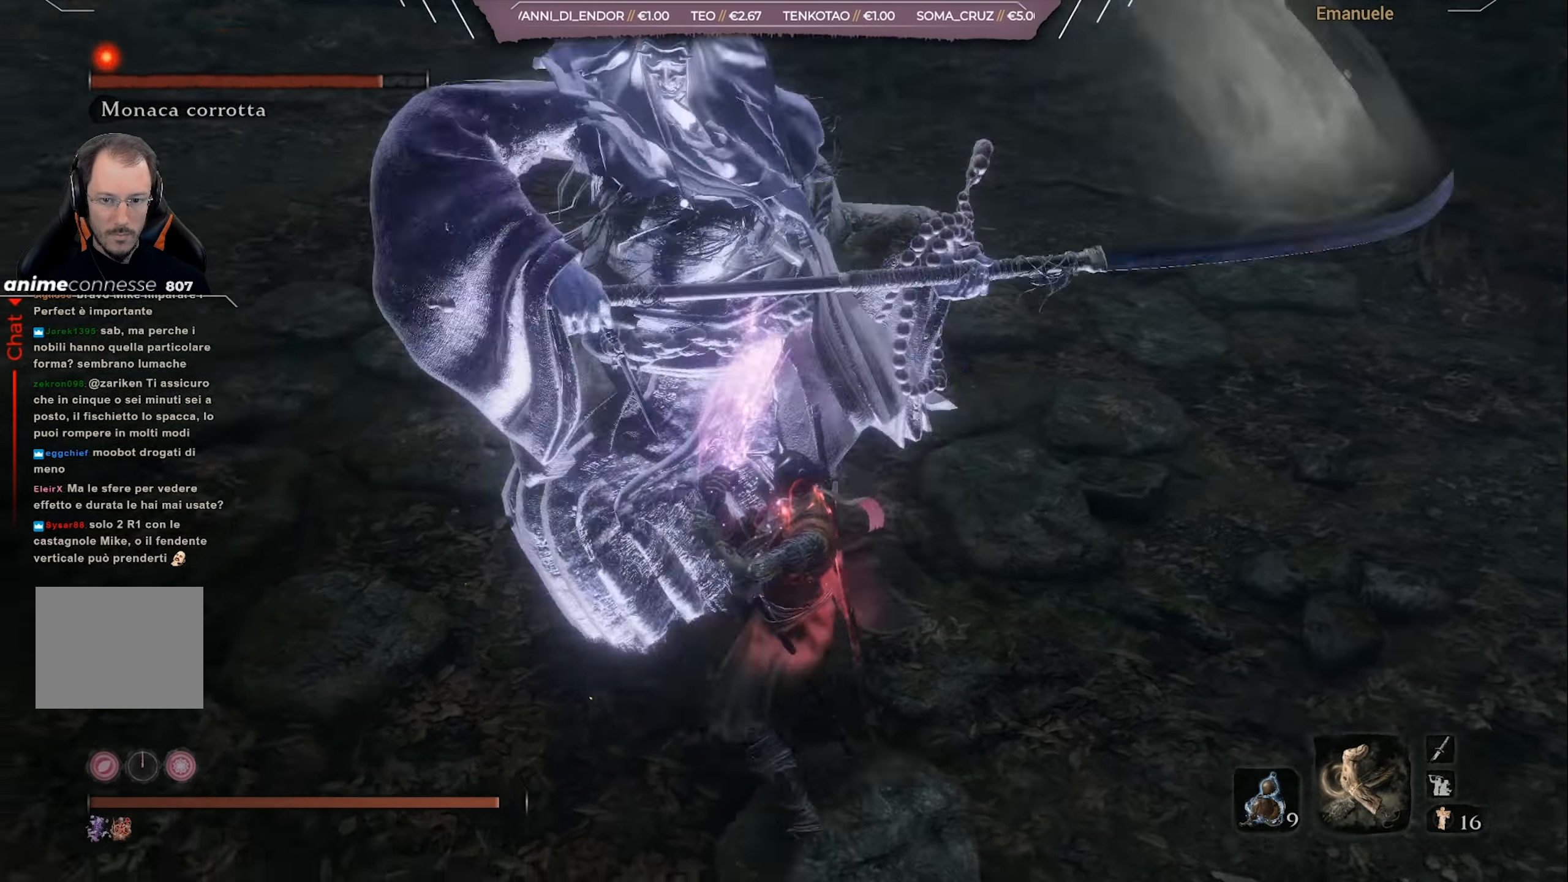
{"buttons": [], "left_stick": "up-right", "right_stick": "center", "events": [[234, "L1", "down"], [367, "L1", "up"]]}
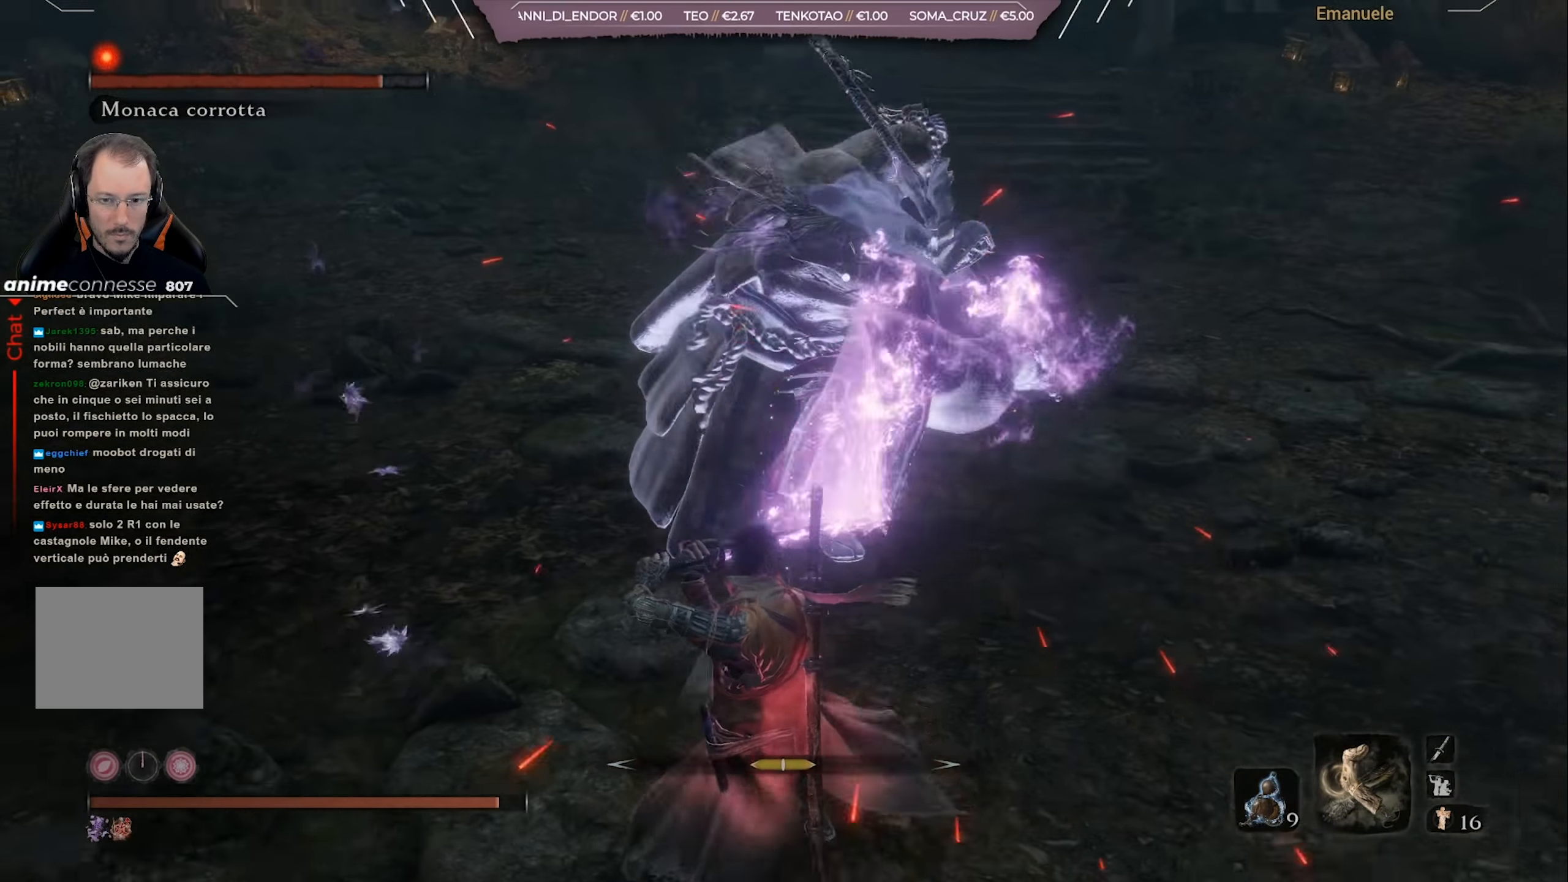
{"buttons": [], "left_stick": "up-right", "right_stick": "center", "events": [[234, "L1", "down"], [367, "L1", "up"]]}
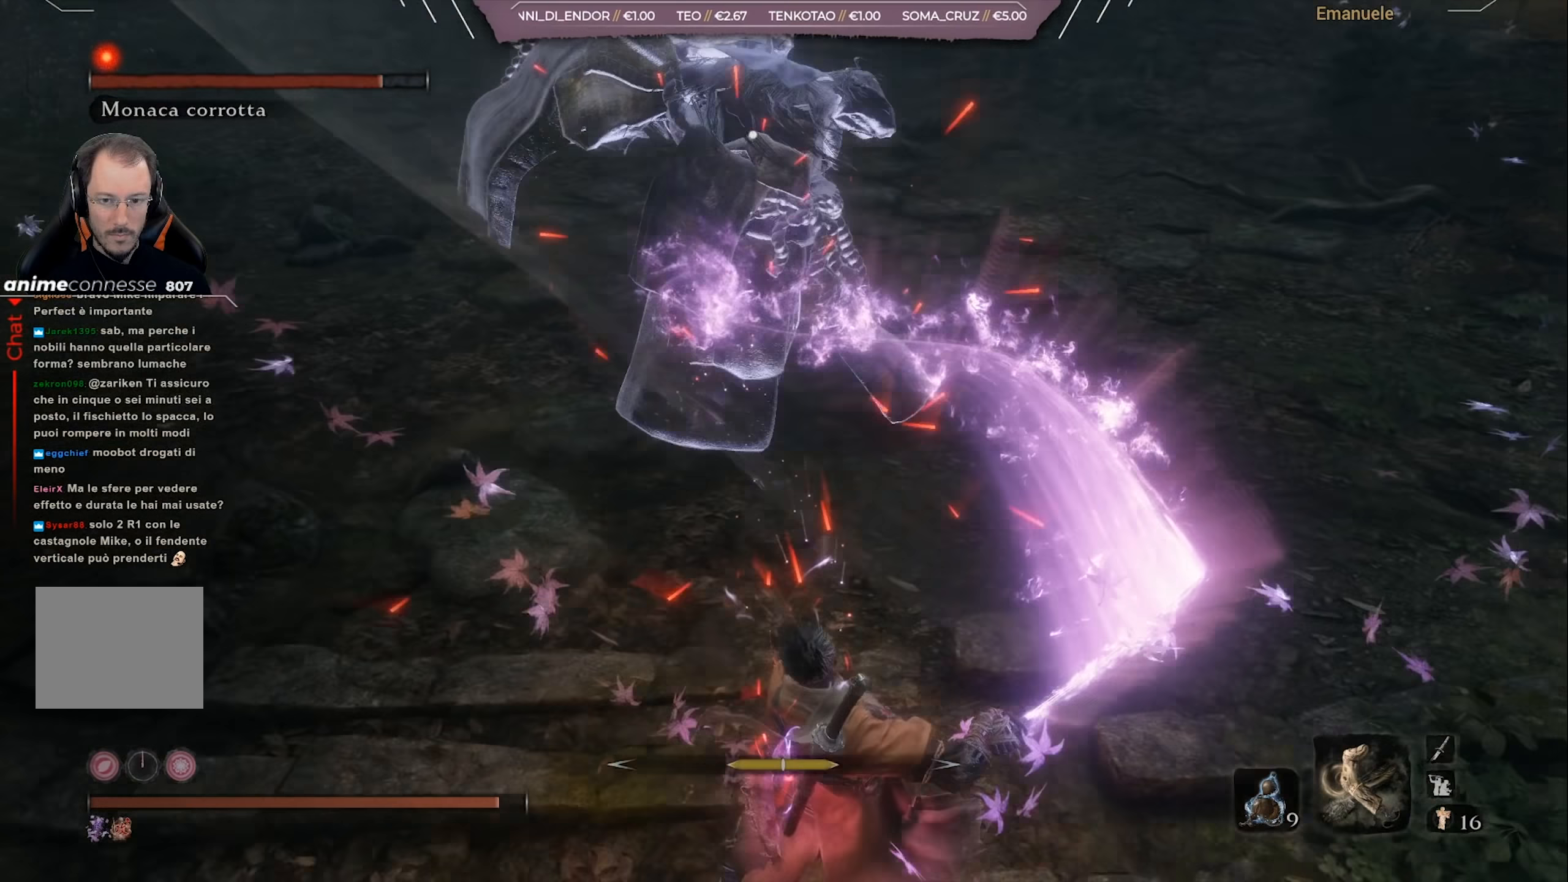
{"buttons": [], "left_stick": "up-right", "right_stick": "center", "events": [[334, "L1", "down"], [501, "L1", "up"]]}
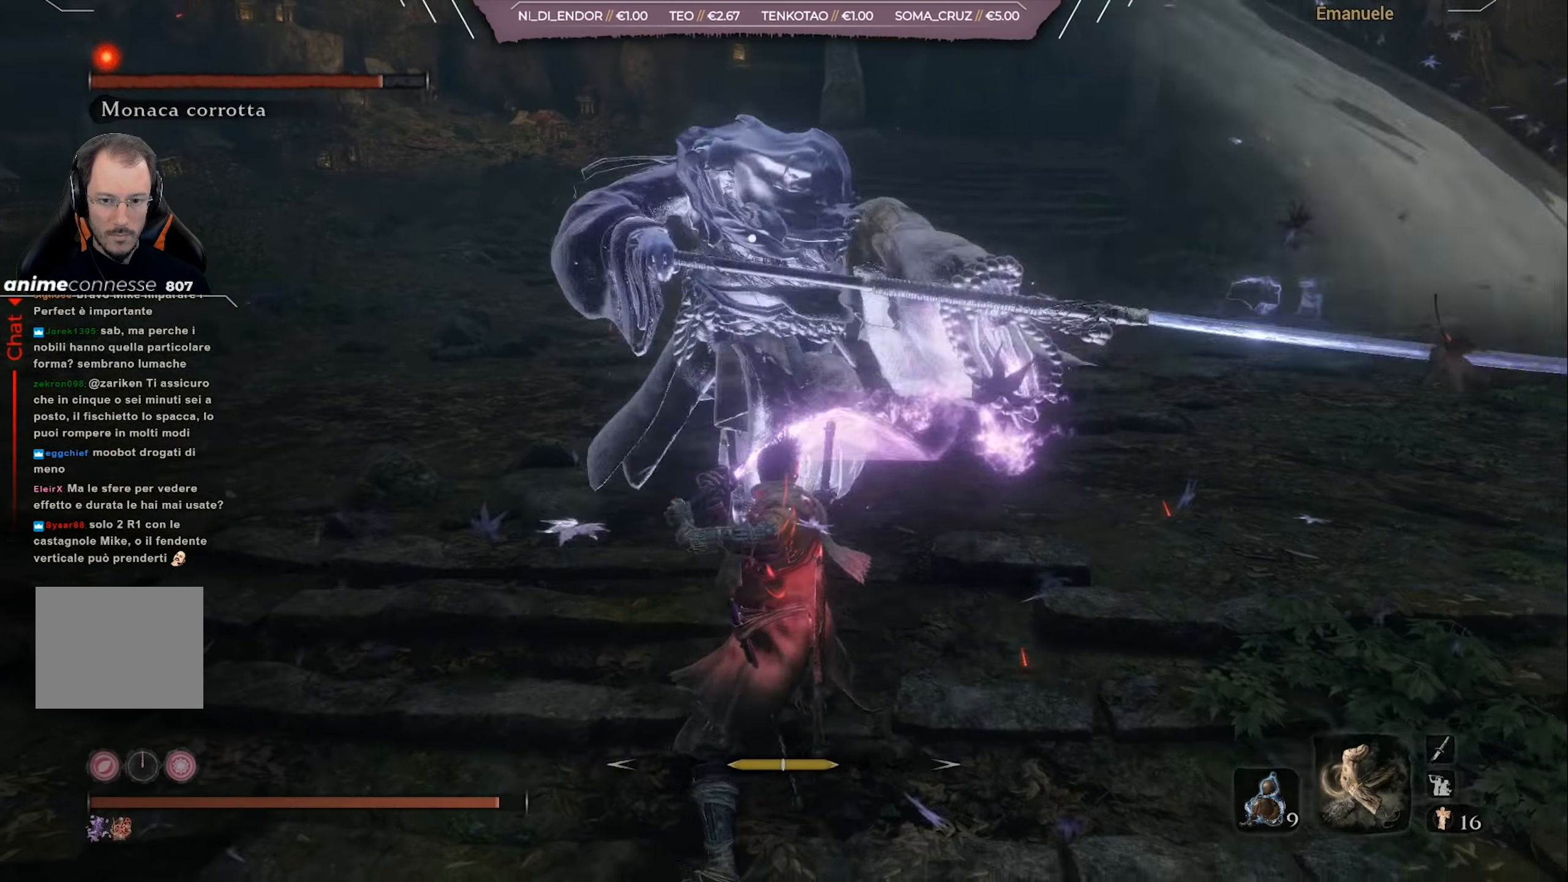
{"buttons": [], "left_stick": "up-right", "right_stick": "center", "events": []}
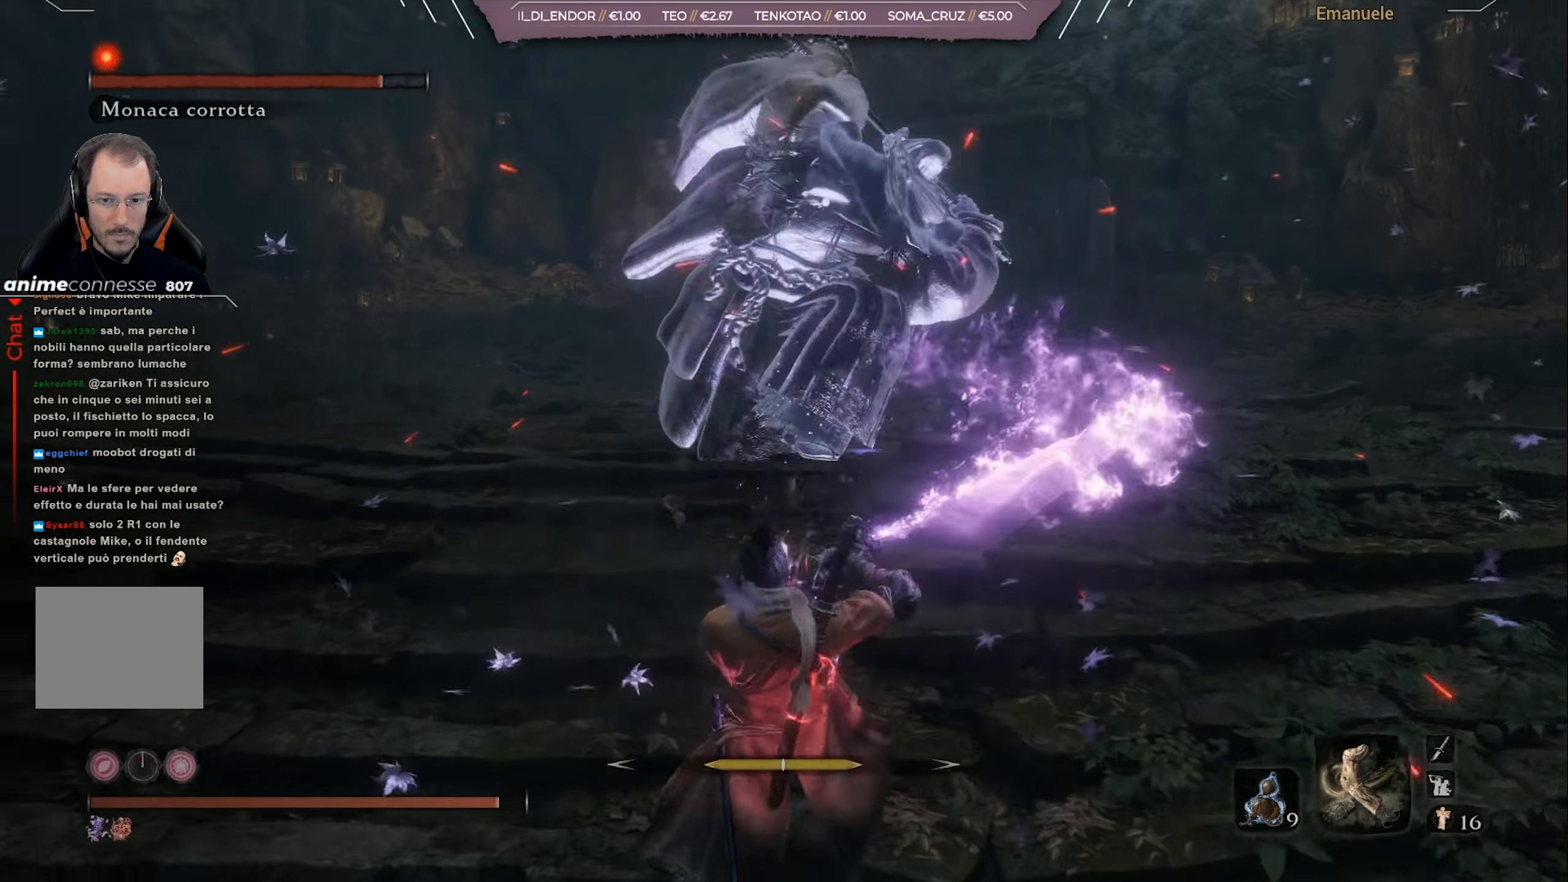
{"buttons": [], "left_stick": "up-right", "right_stick": "center", "events": [[200, "L1", "down"], [334, "L1", "up"]]}
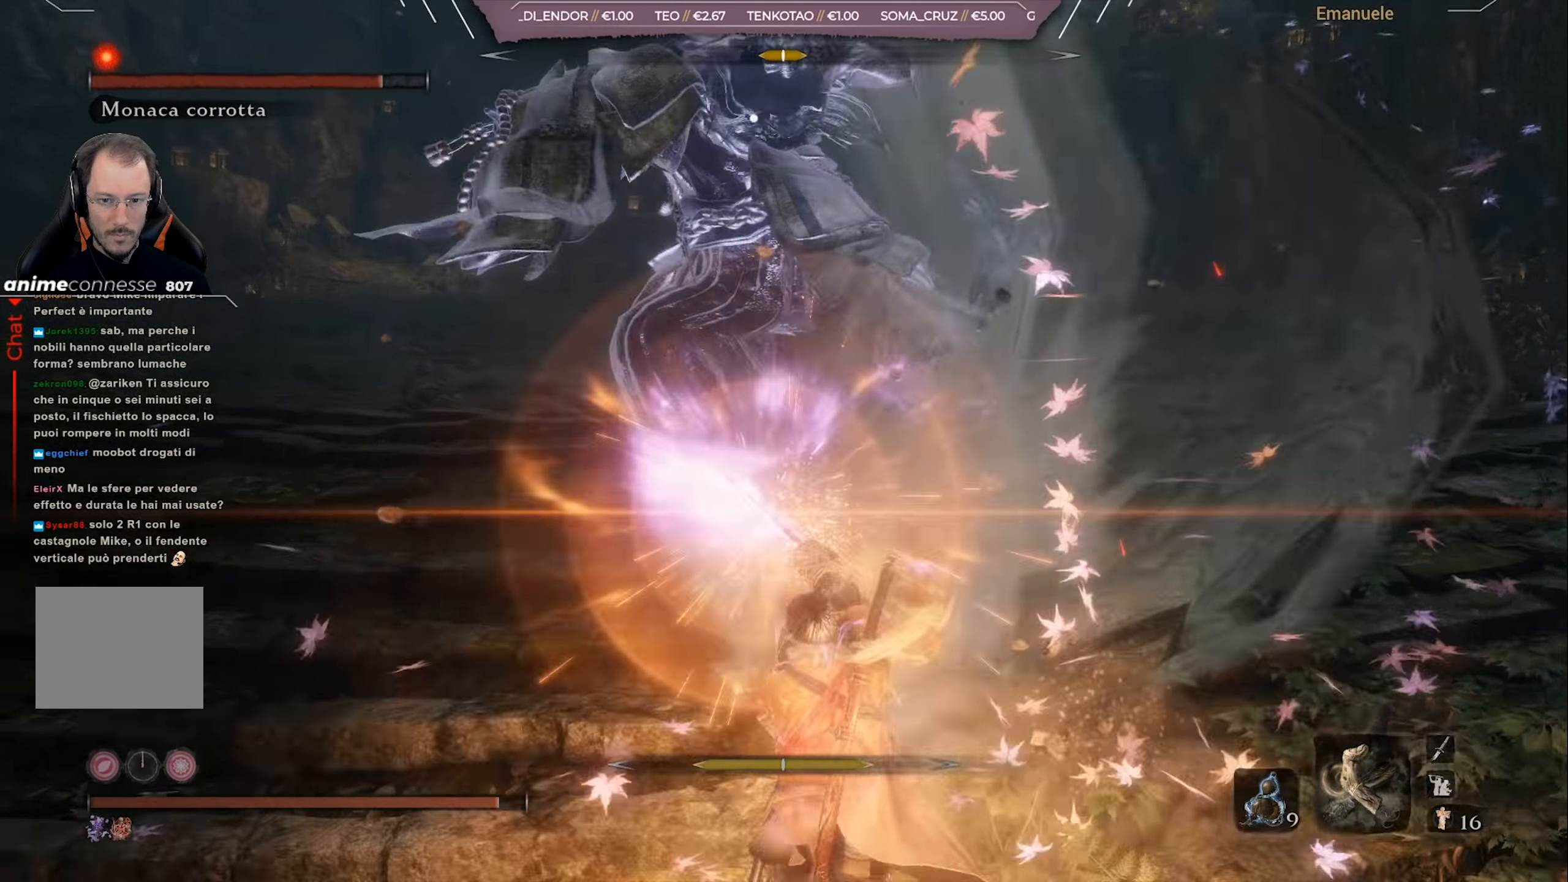
{"buttons": ["L1"], "left_stick": "up-right", "right_stick": "center", "events": [[500, "L1", "down"]]}
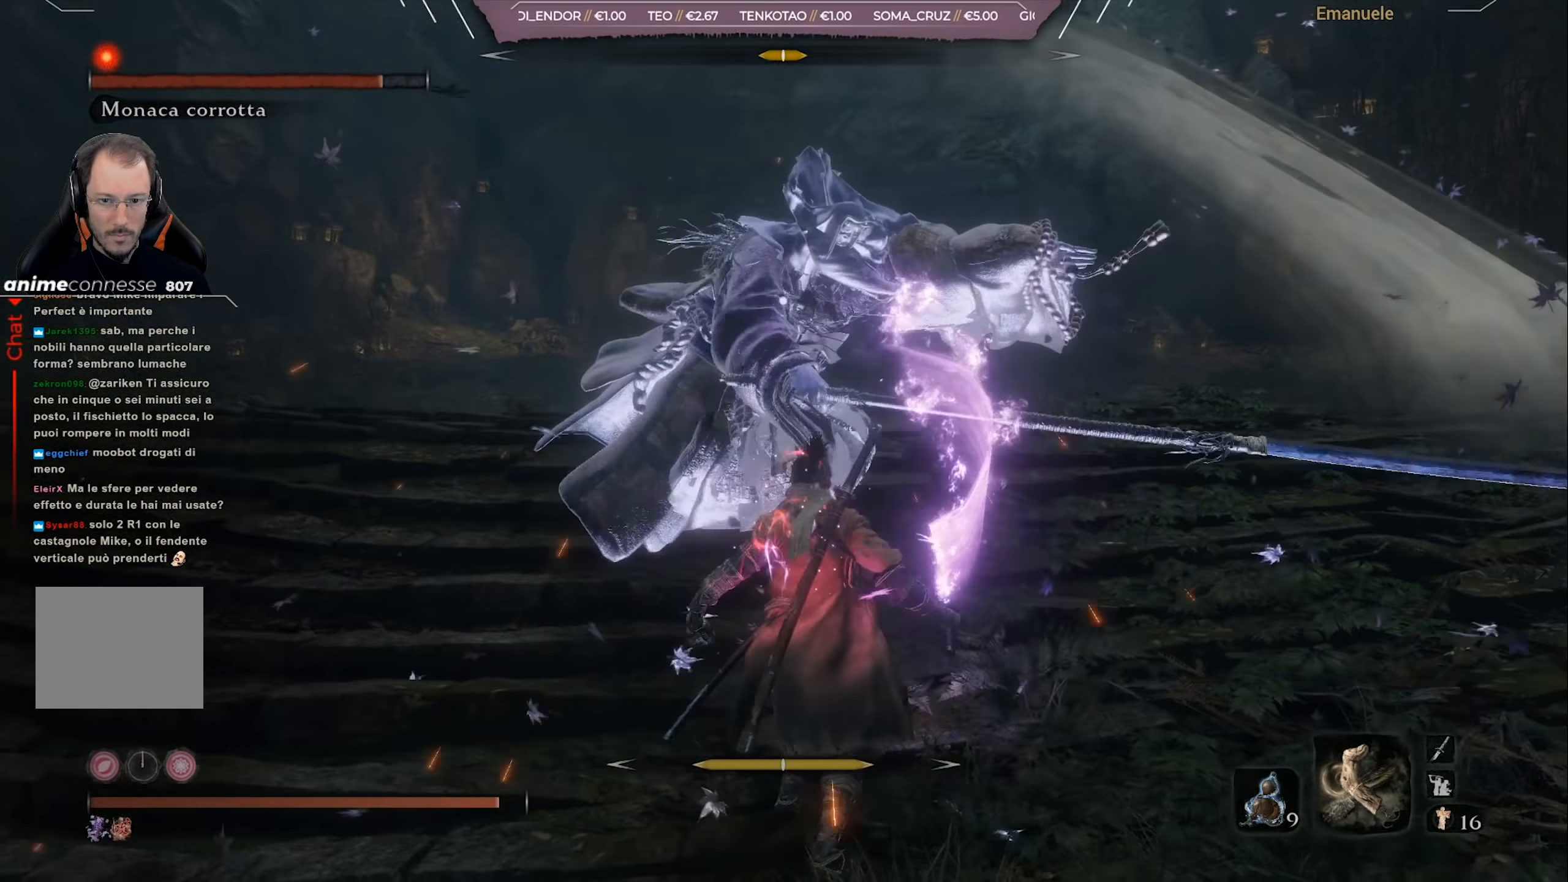
{"buttons": [], "left_stick": "up-right", "right_stick": "center", "events": [[134, "L1", "up"]]}
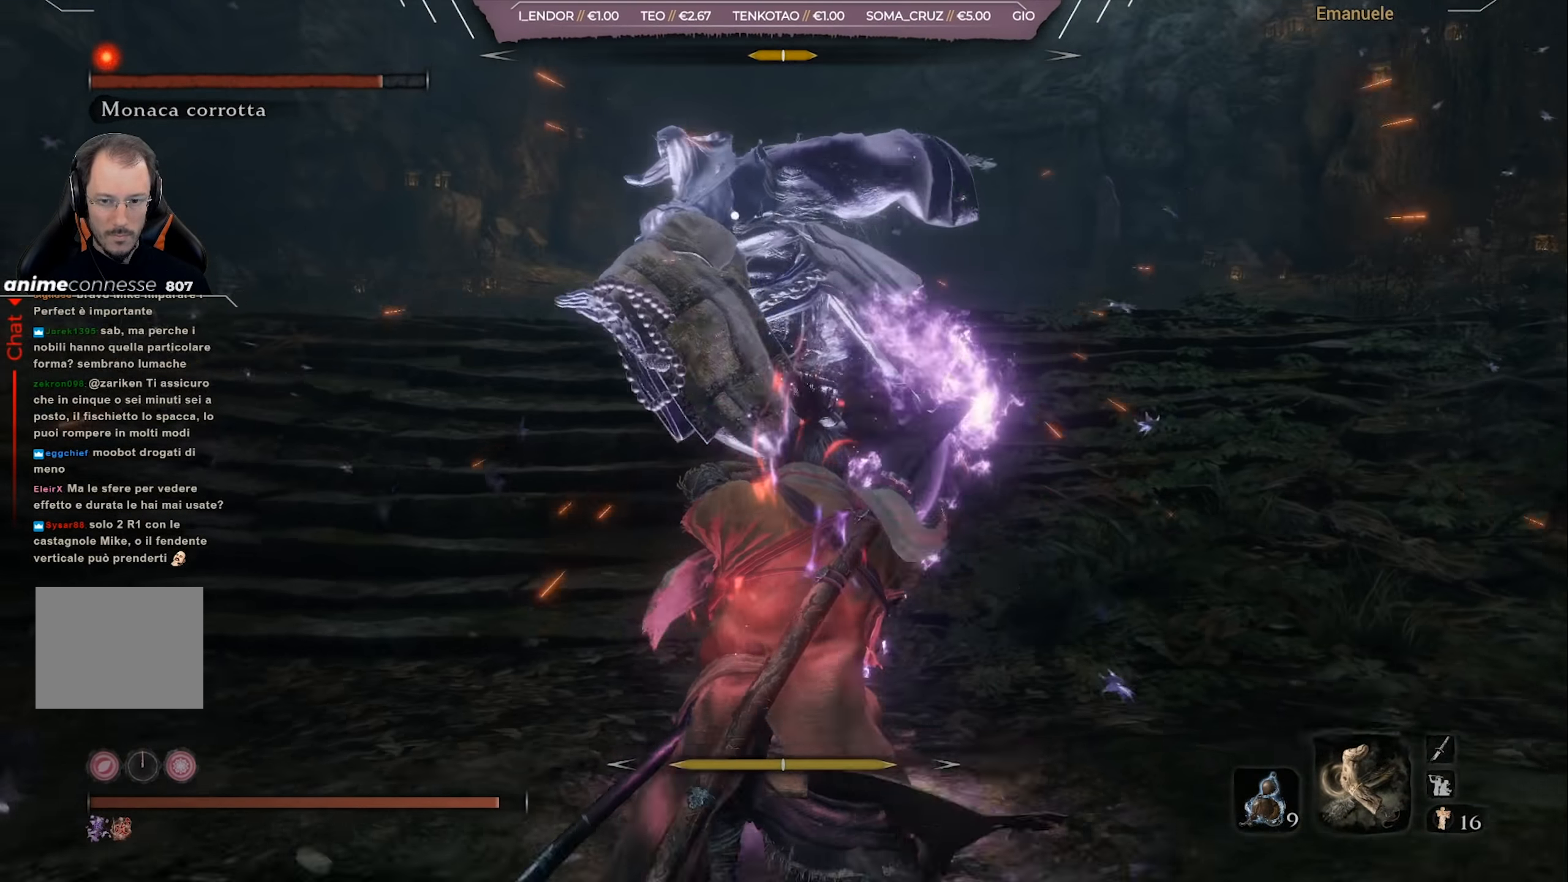
{"buttons": [], "left_stick": "up", "right_stick": "center", "events": [[300, "left_stick", "up"]]}
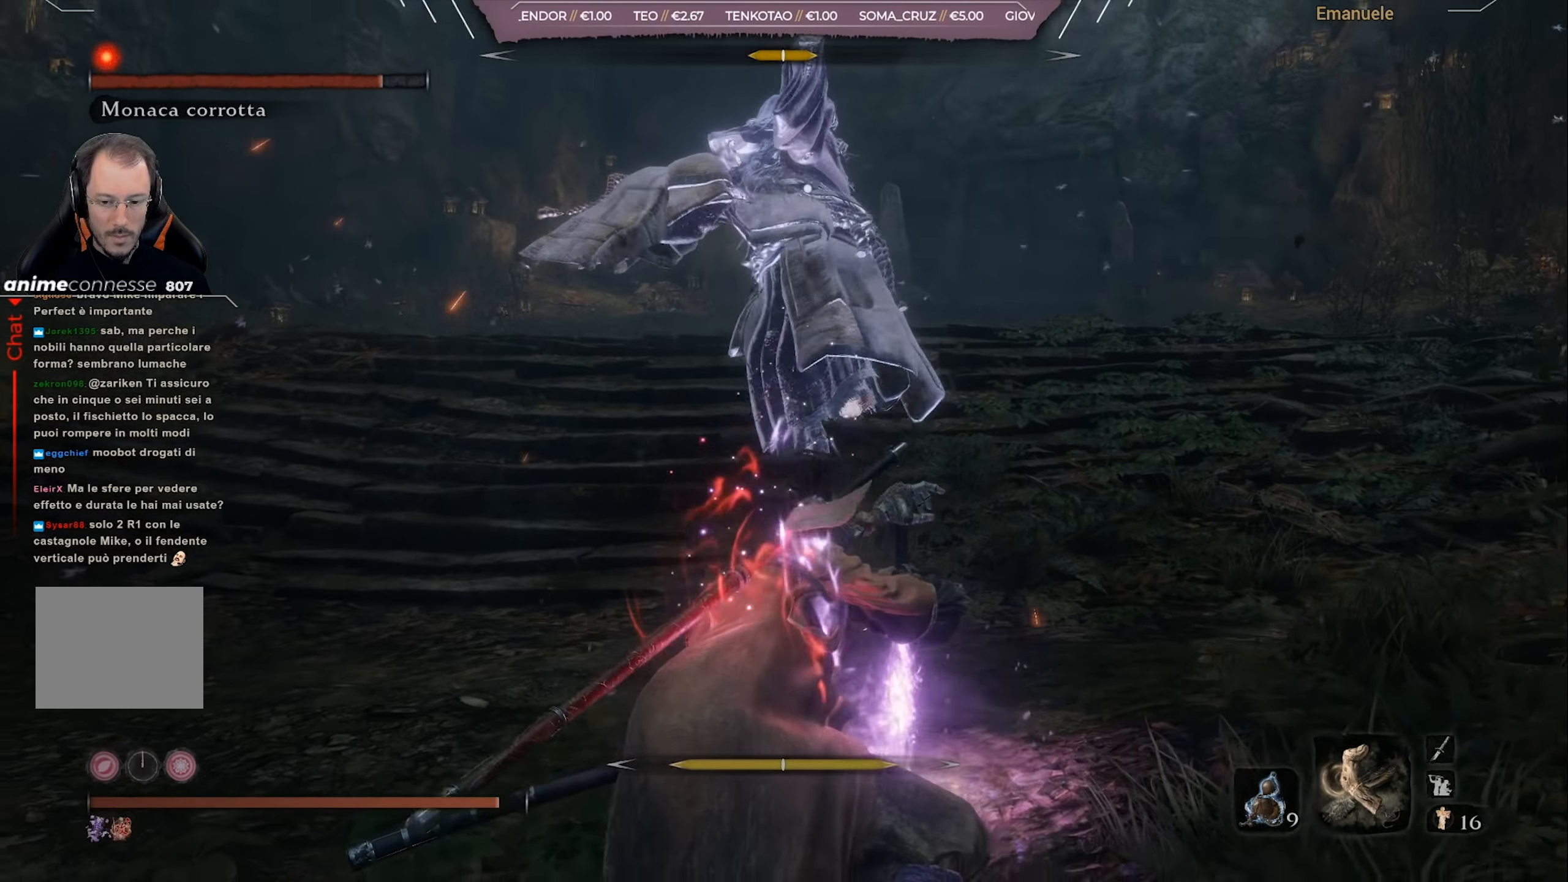
{"buttons": ["L1"], "left_stick": "up", "right_stick": "center", "events": [[134, "L1", "down"]]}
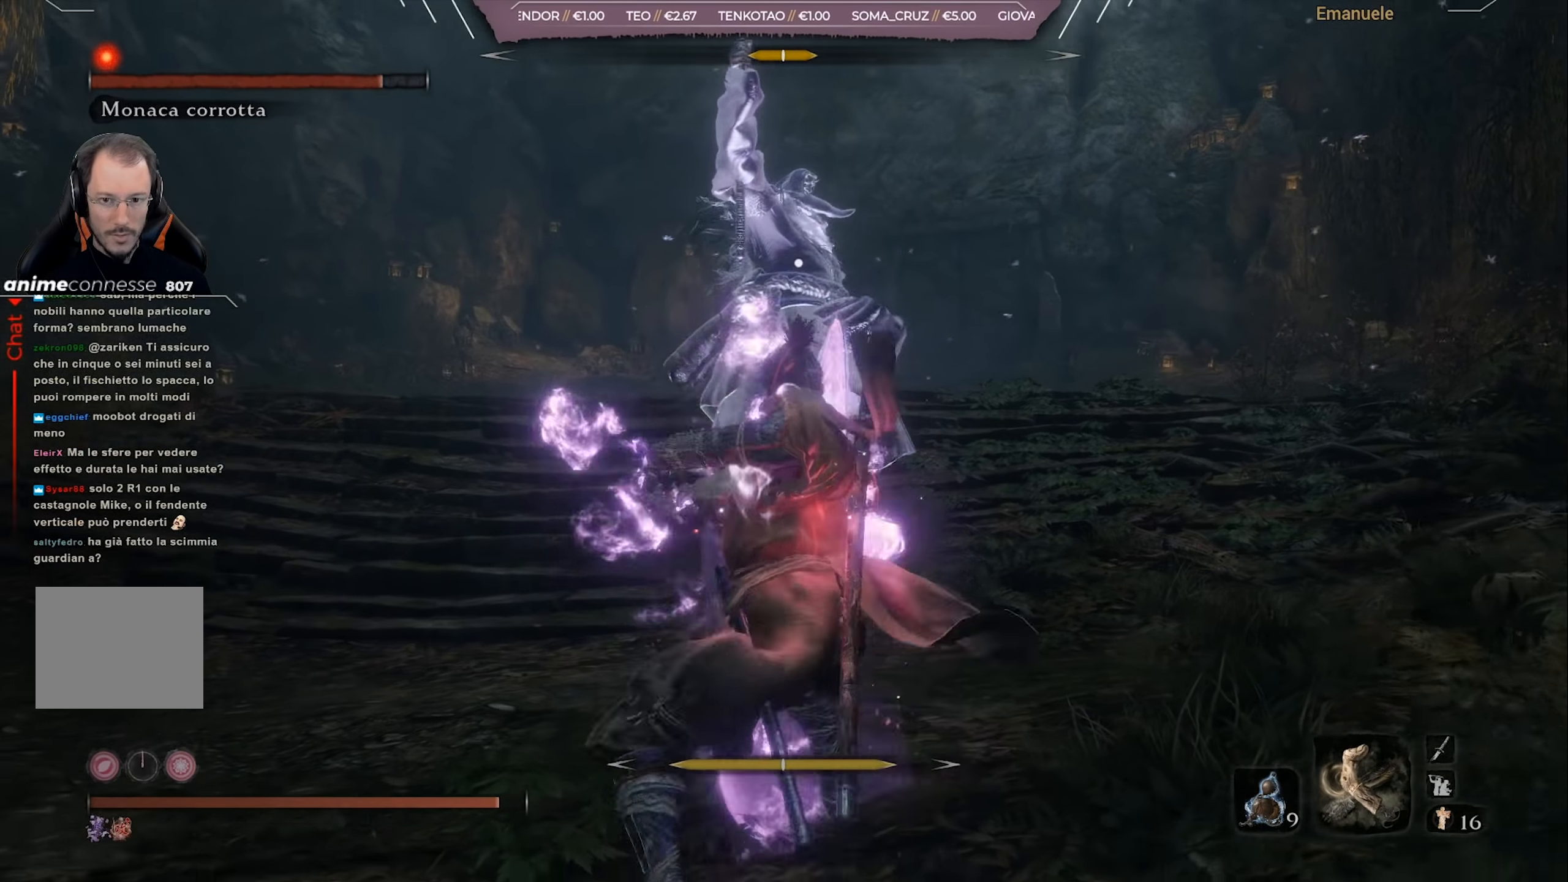
{"buttons": ["L1"], "left_stick": "up", "right_stick": "center", "events": []}
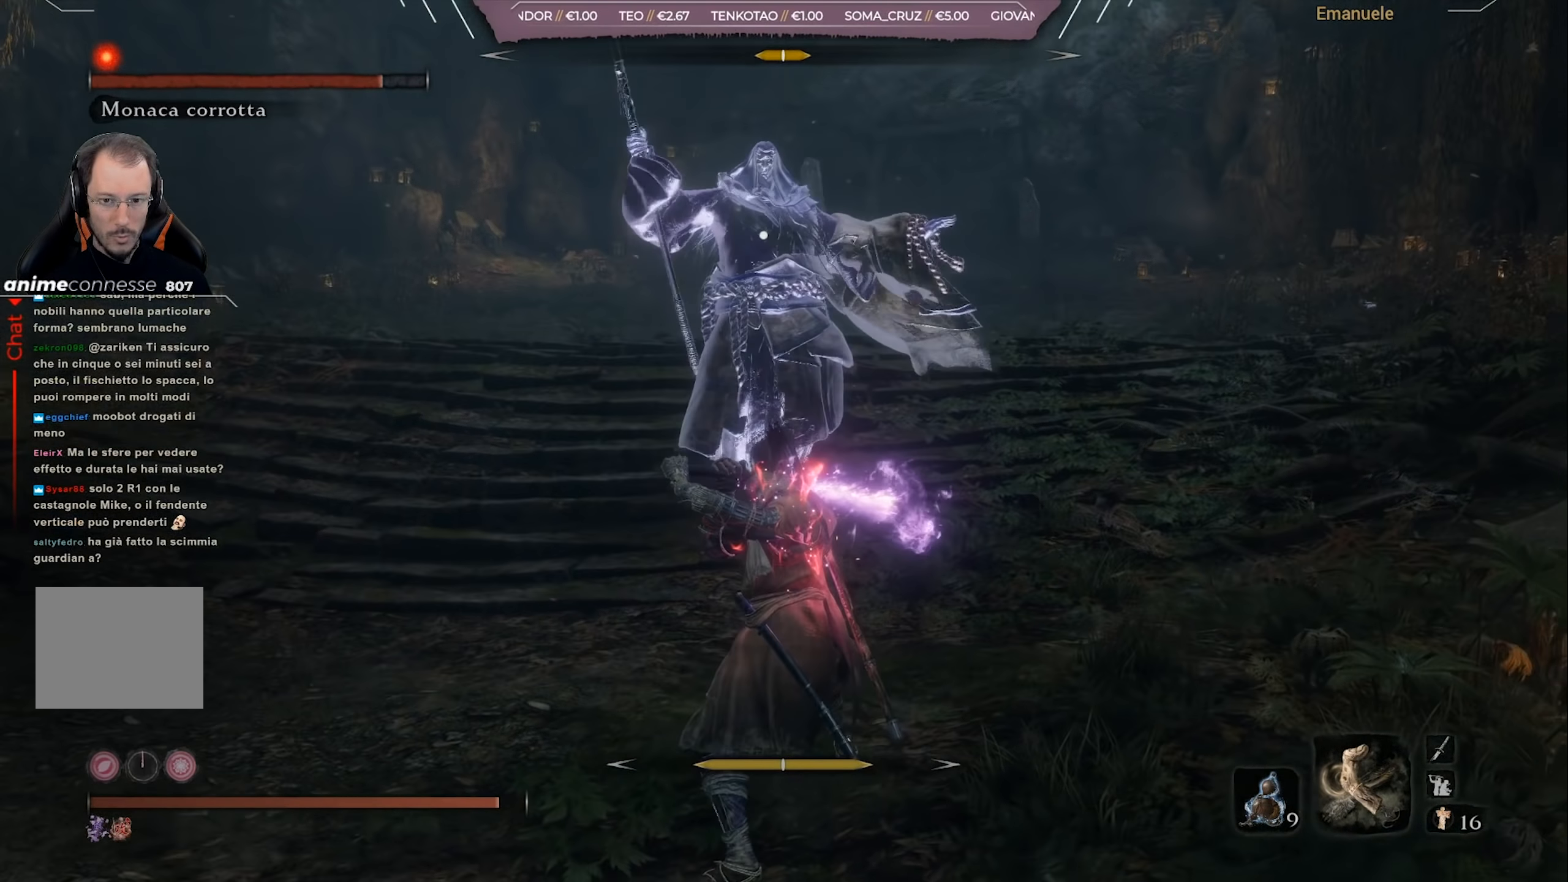
{"buttons": [], "left_stick": "up", "right_stick": "center", "events": [[467, "L1", "up"]]}
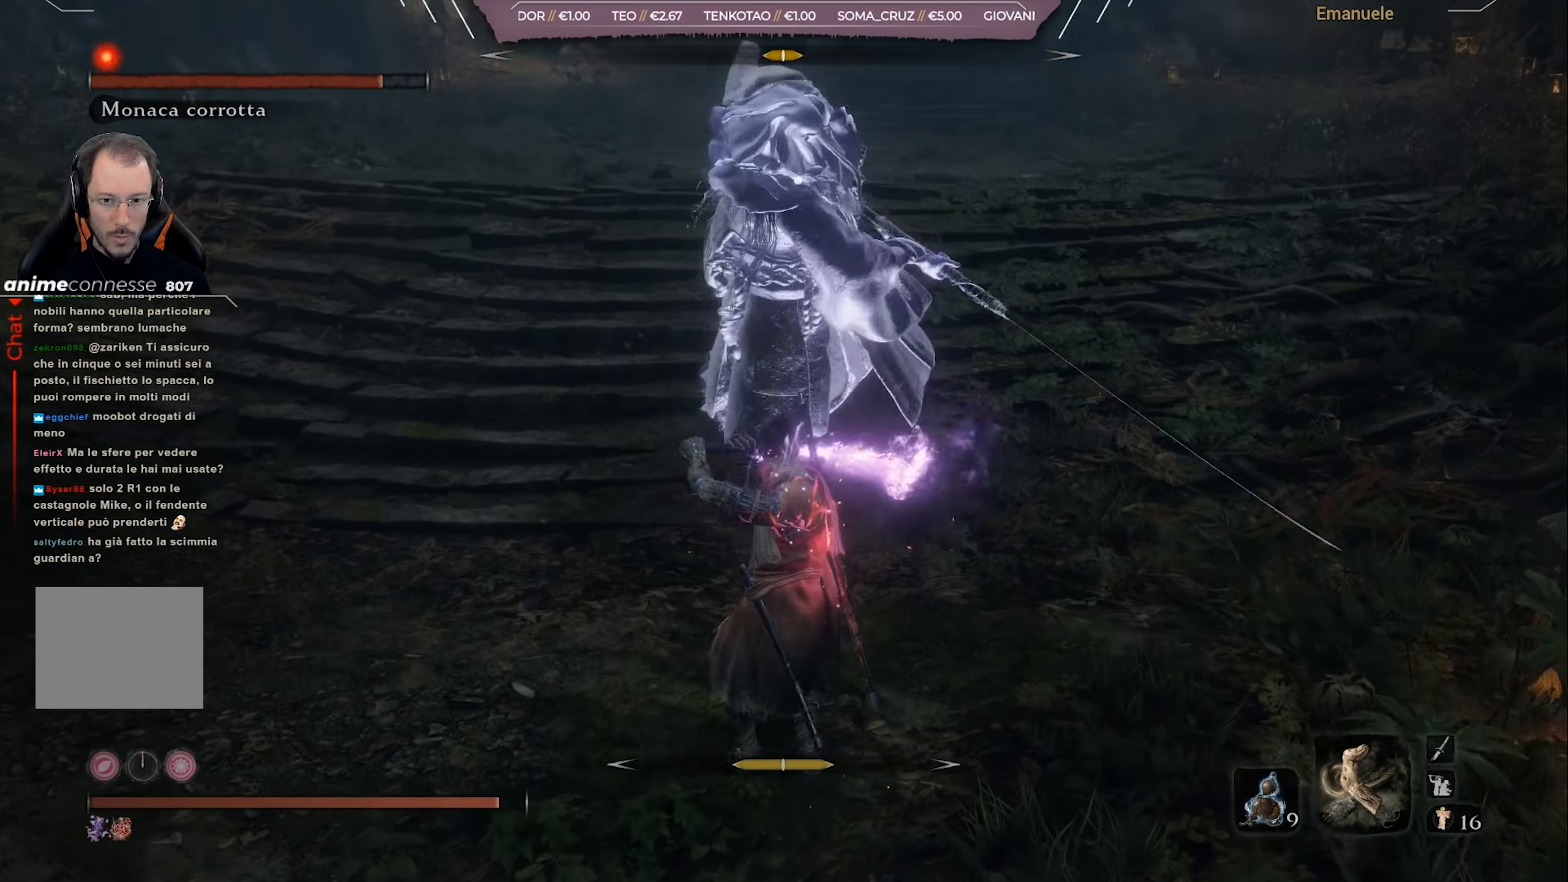
{"buttons": [], "left_stick": "up-right", "right_stick": "center", "events": [[333, "left_stick", "up-right"]]}